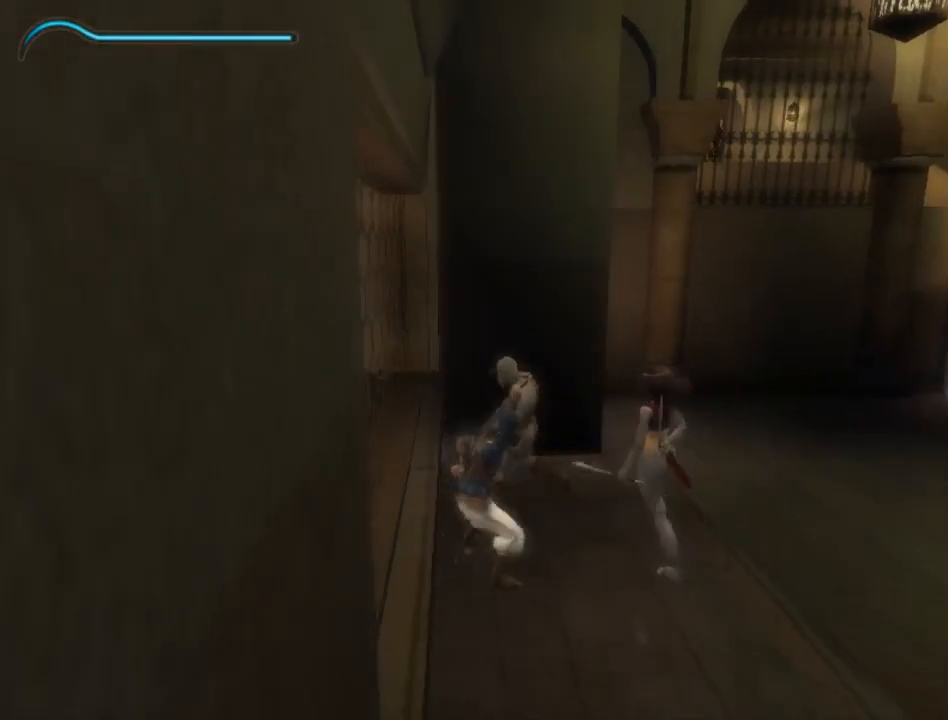
Gameplay with a controller (Xbox layout); each line is a JSON object with the inputs held at the frame after it. "events" lists button and stick changes between this image and that frame as [ms after this image, input, new state], when the widget could be followed in between. Not read: L2 L3 R2 R3.
{"buttons": ["X"], "left_stick": "center", "right_stick": "center", "events": [[167, "X", "down"], [250, "X", "up"], [317, "X", "down"], [400, "X", "up"], [467, "X", "down"]]}
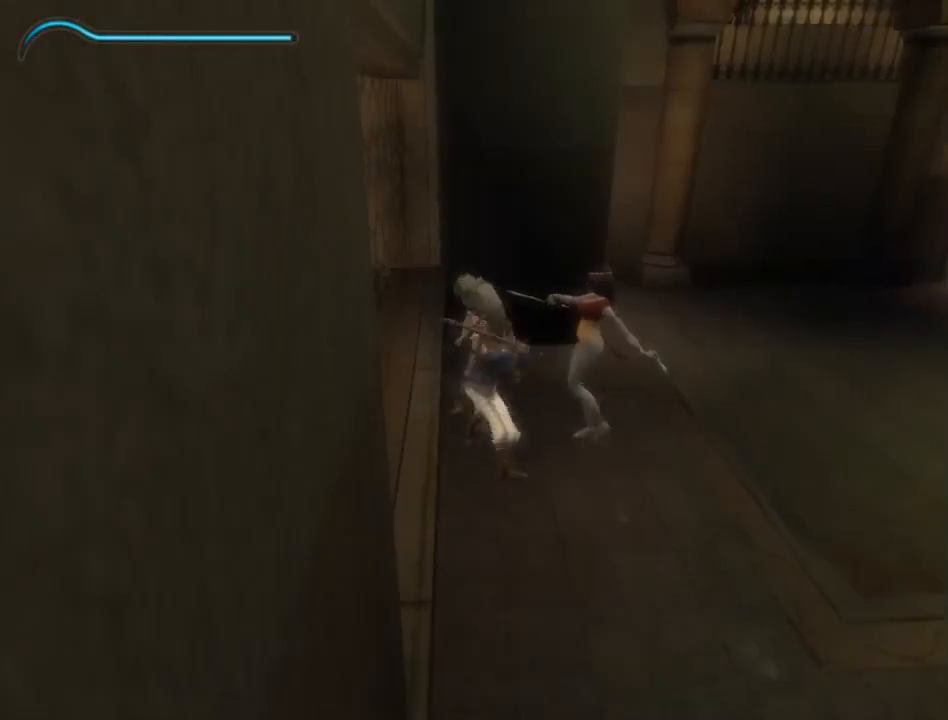
{"buttons": [], "left_stick": "center", "right_stick": "center", "events": [[33, "X", "up"], [100, "X", "down"], [183, "X", "up"]]}
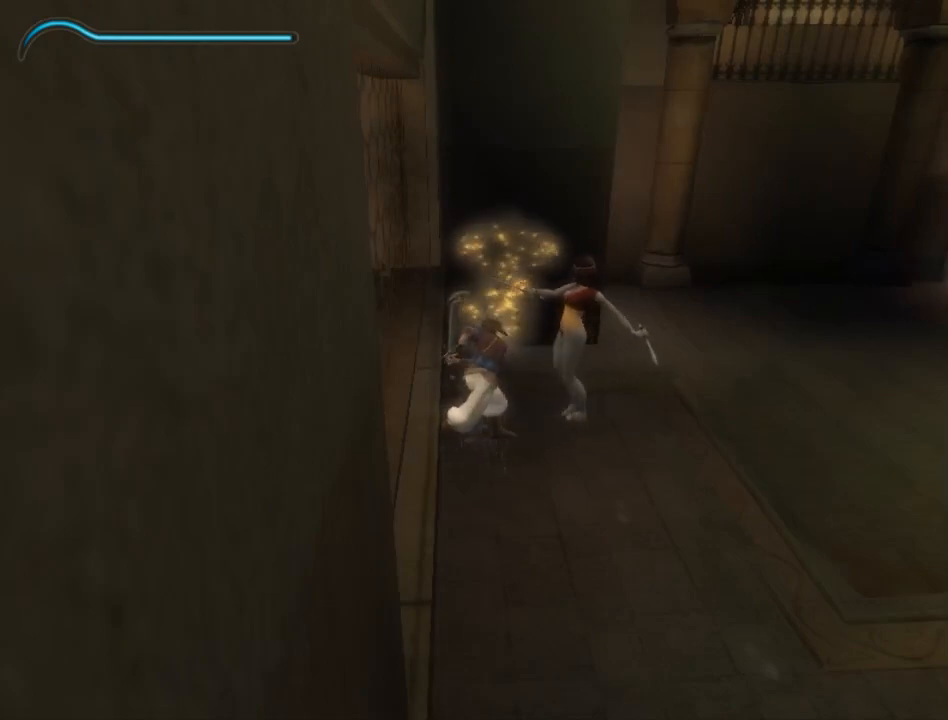
{"buttons": [], "left_stick": "center", "right_stick": "center", "events": [[67, "X", "down"], [167, "X", "up"], [433, "B", "down"], [500, "B", "up"]]}
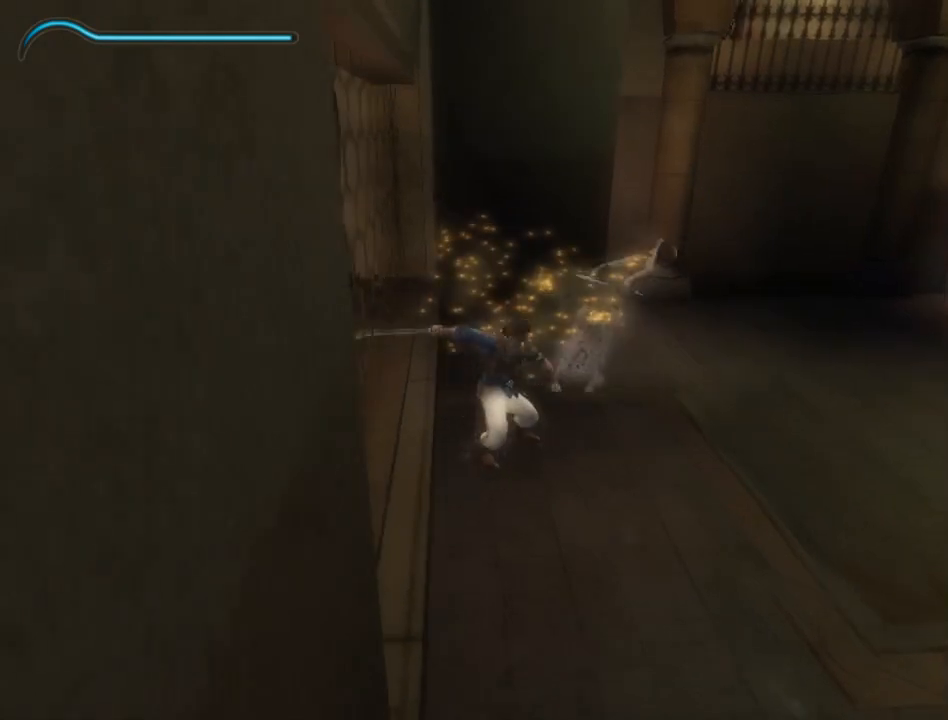
{"buttons": [], "left_stick": "up-left", "right_stick": "down", "events": [[33, "left_stick", "down"], [67, "B", "down"], [133, "B", "up"], [350, "left_stick", "left"], [400, "left_stick", "up-left"], [450, "right_stick", "down"]]}
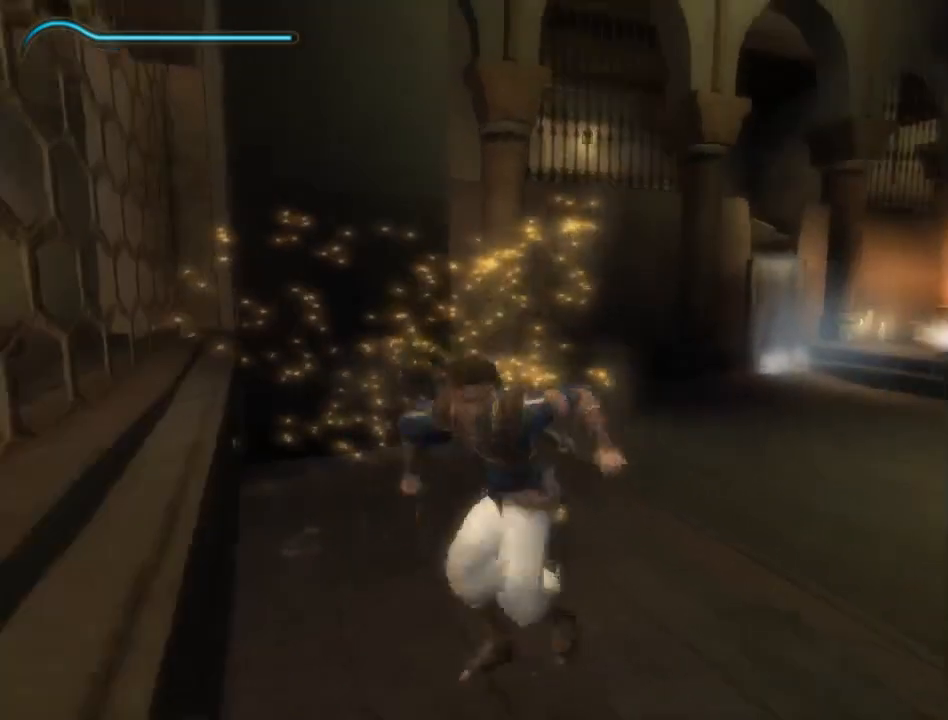
{"buttons": [], "left_stick": "left", "right_stick": "left", "events": [[150, "left_stick", "up"], [167, "right_stick", "left"], [283, "left_stick", "up-left"], [433, "left_stick", "left"]]}
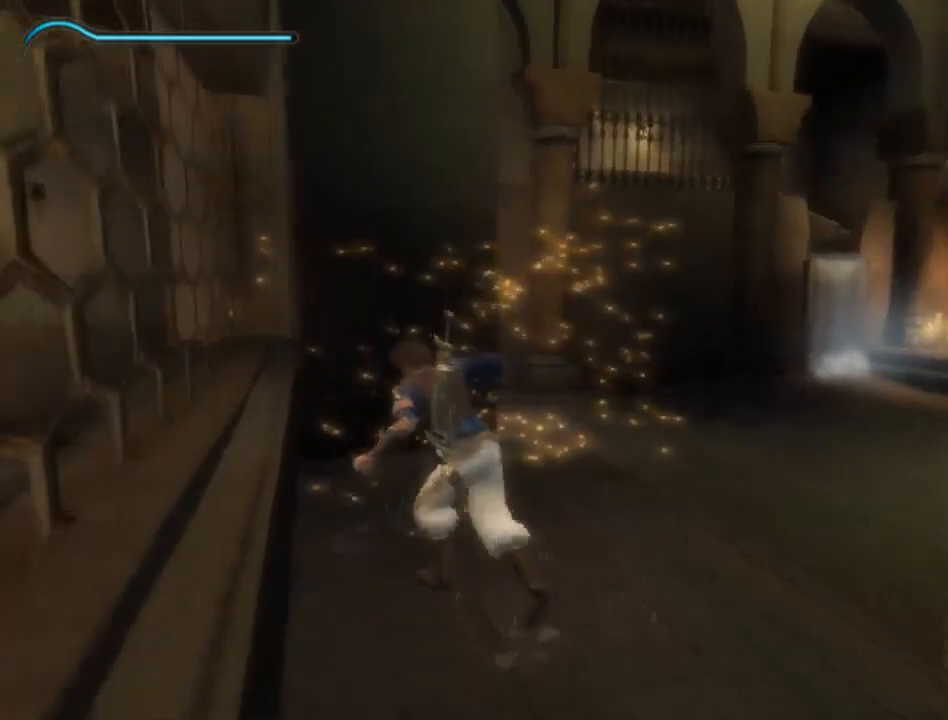
{"buttons": [], "left_stick": "center", "right_stick": "left", "events": [[250, "left_stick", "center"], [250, "right_stick", "center"], [383, "left_stick", "up"], [467, "right_stick", "left"], [500, "left_stick", "center"]]}
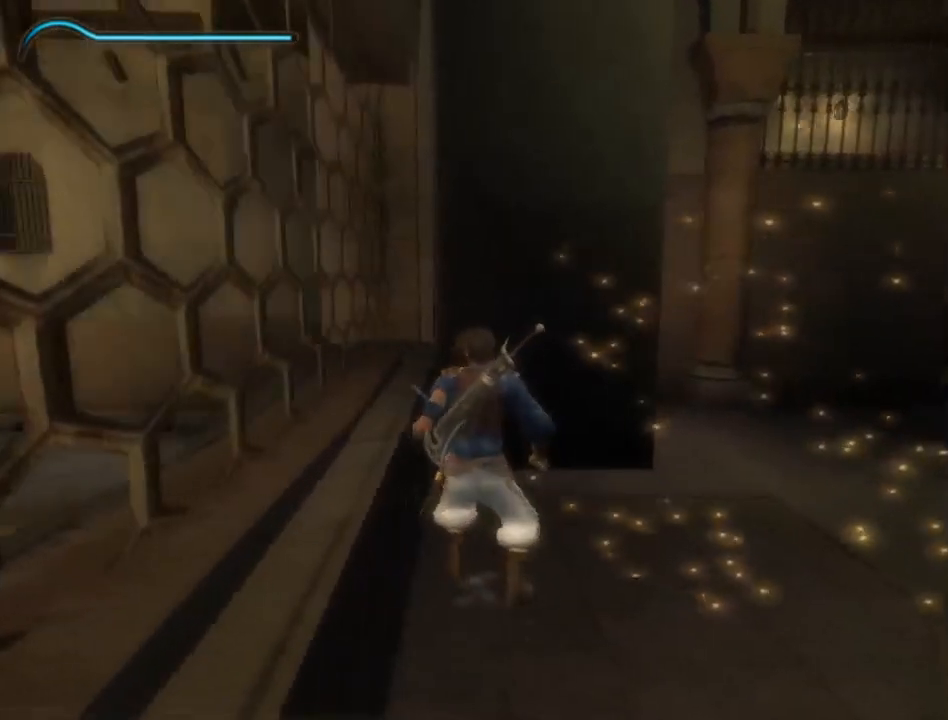
{"buttons": [], "left_stick": "center", "right_stick": "center", "events": [[67, "right_stick", "center"], [183, "left_stick", "up"], [300, "left_stick", "center"], [400, "right_stick", "right"], [500, "right_stick", "center"]]}
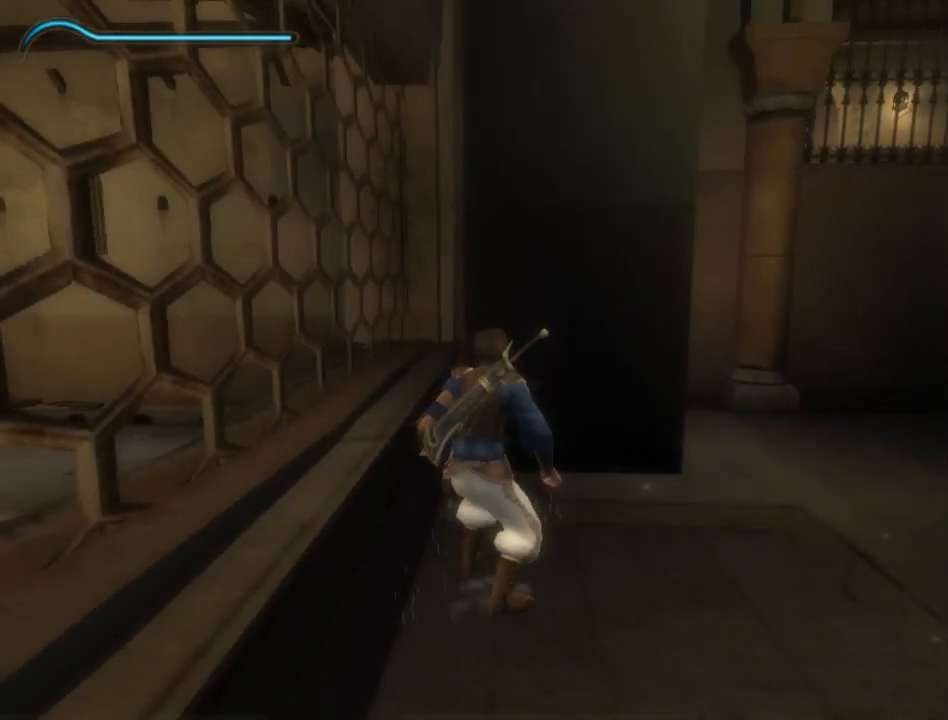
{"buttons": [], "left_stick": "up", "right_stick": "center", "events": [[300, "left_stick", "up"]]}
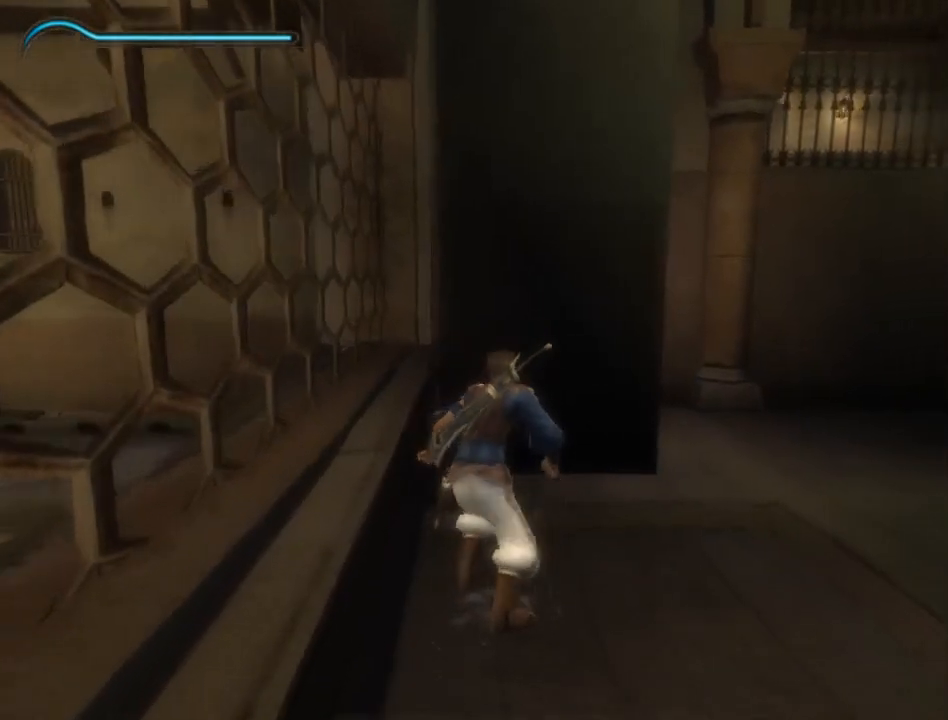
{"buttons": ["R1"], "left_stick": "up", "right_stick": "center", "events": [[433, "R1", "down"]]}
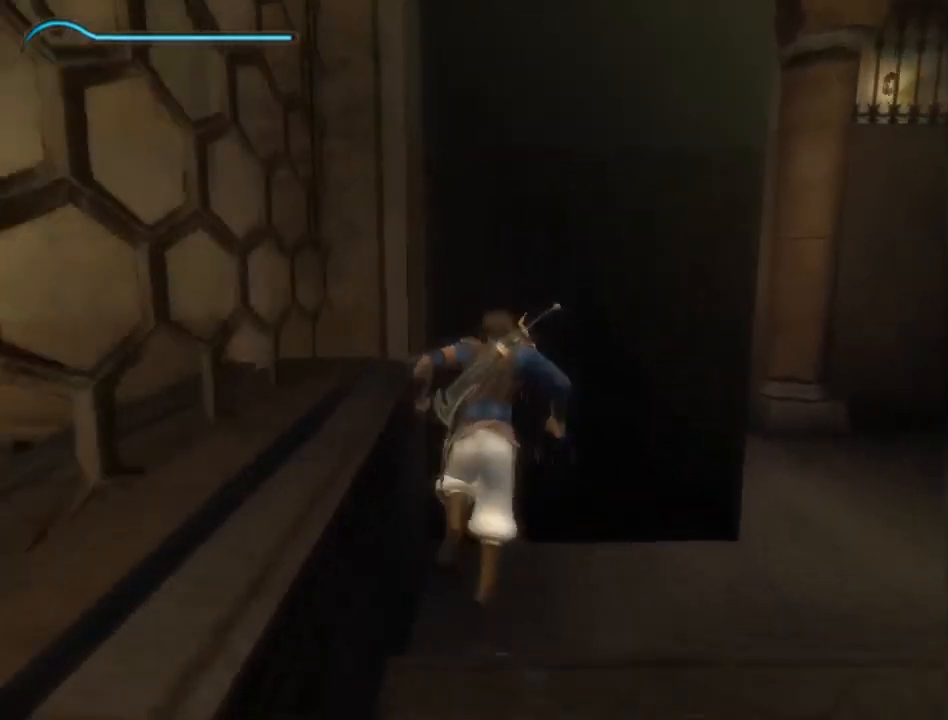
{"buttons": [], "left_stick": "center", "right_stick": "center", "events": [[433, "left_stick", "center"], [467, "R1", "up"]]}
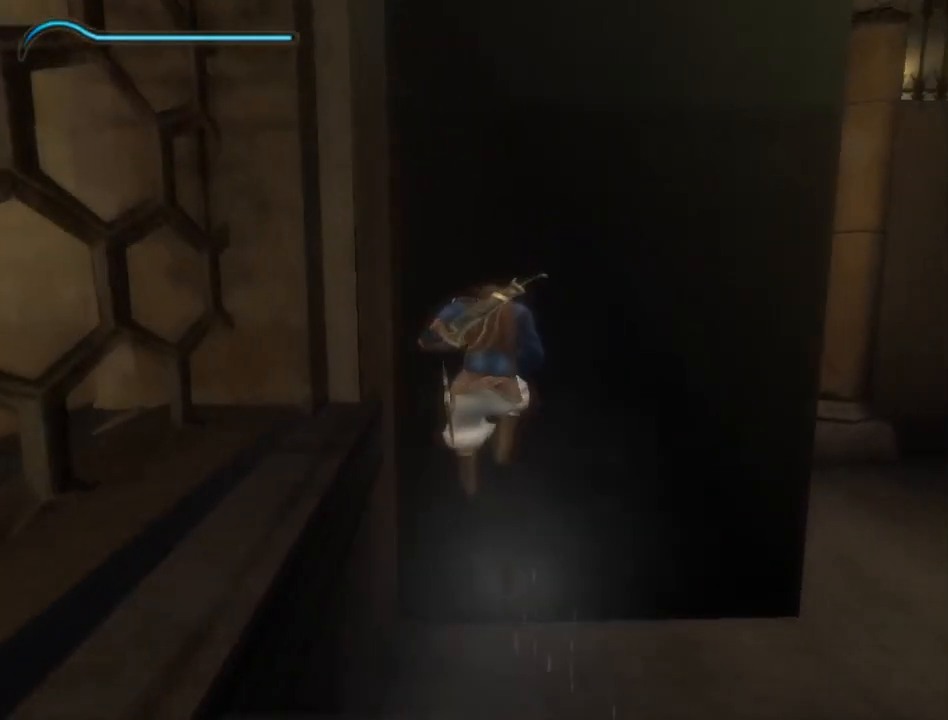
{"buttons": [], "left_stick": "down", "right_stick": "center", "events": [[17, "left_stick", "down"]]}
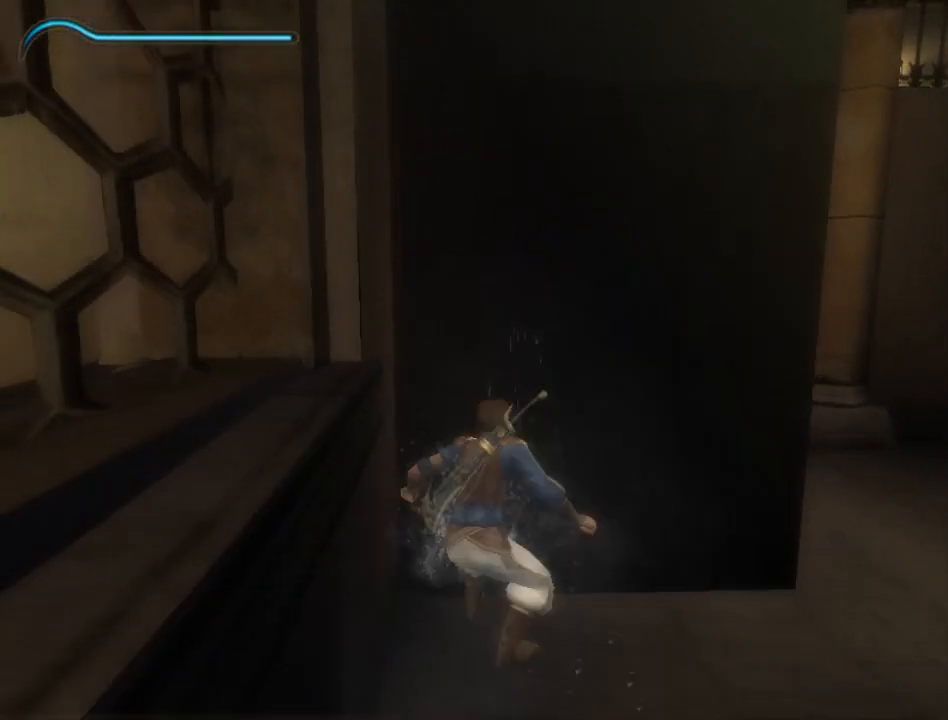
{"buttons": [], "left_stick": "down", "right_stick": "center", "events": []}
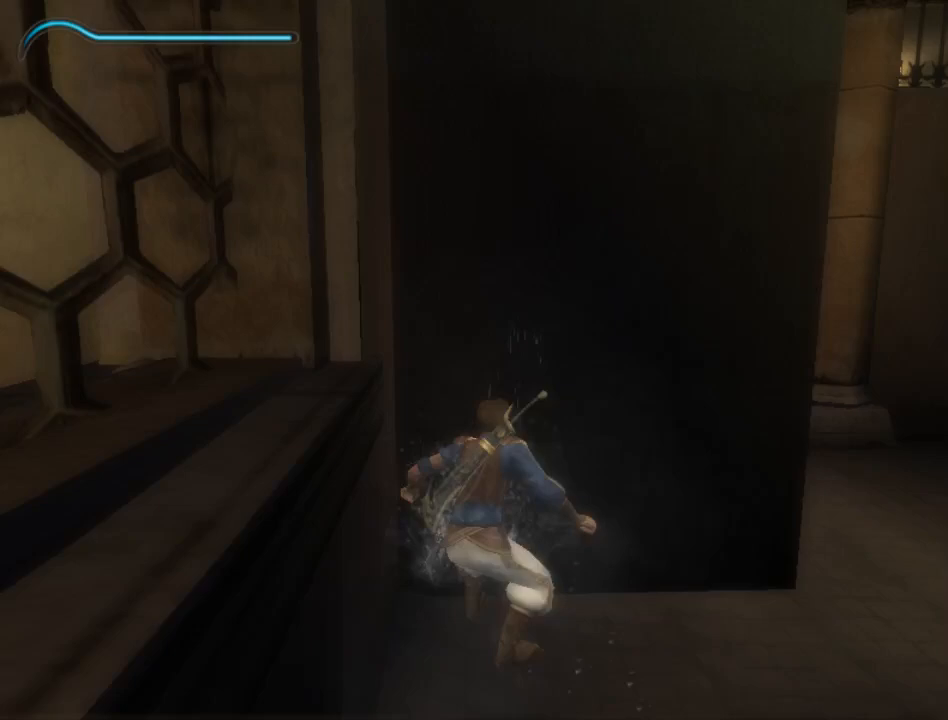
{"buttons": [], "left_stick": "down", "right_stick": "center", "events": []}
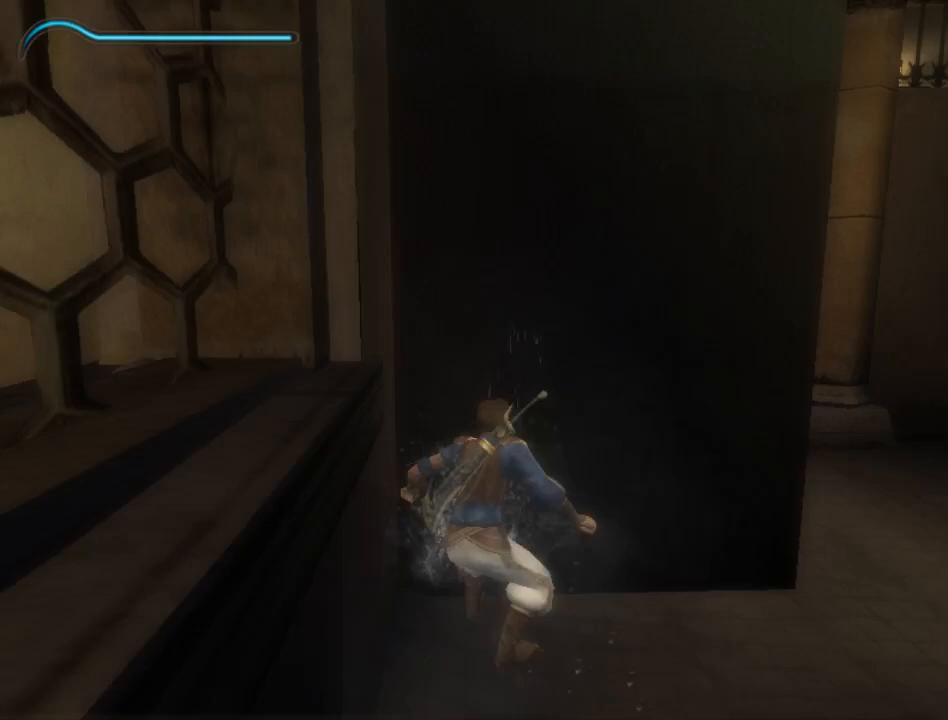
{"buttons": [], "left_stick": "down", "right_stick": "center", "events": []}
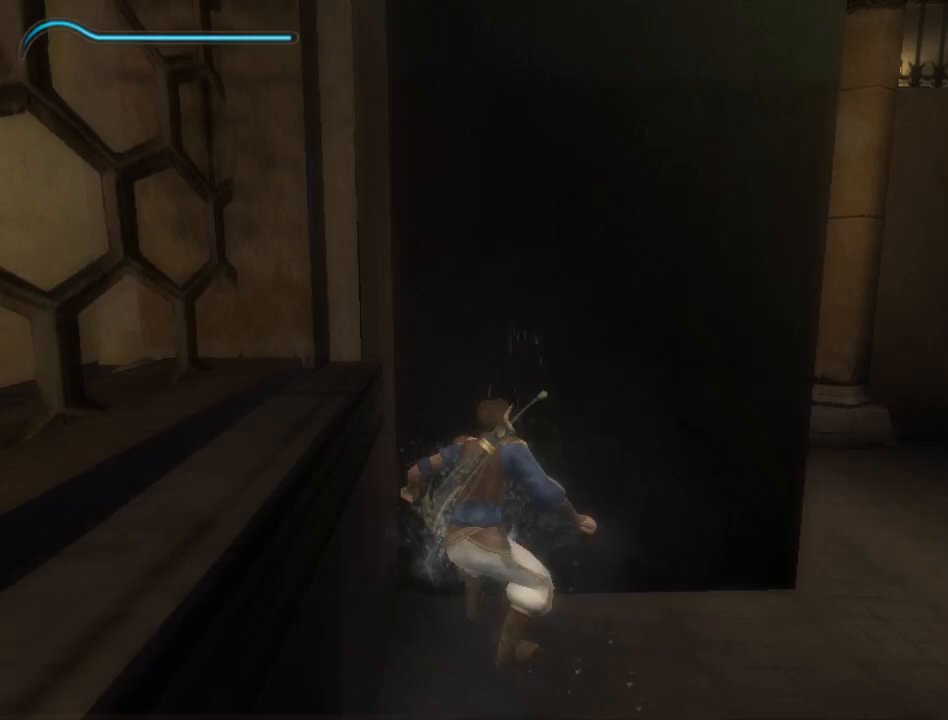
{"buttons": [], "left_stick": "center", "right_stick": "center", "events": [[500, "left_stick", "center"]]}
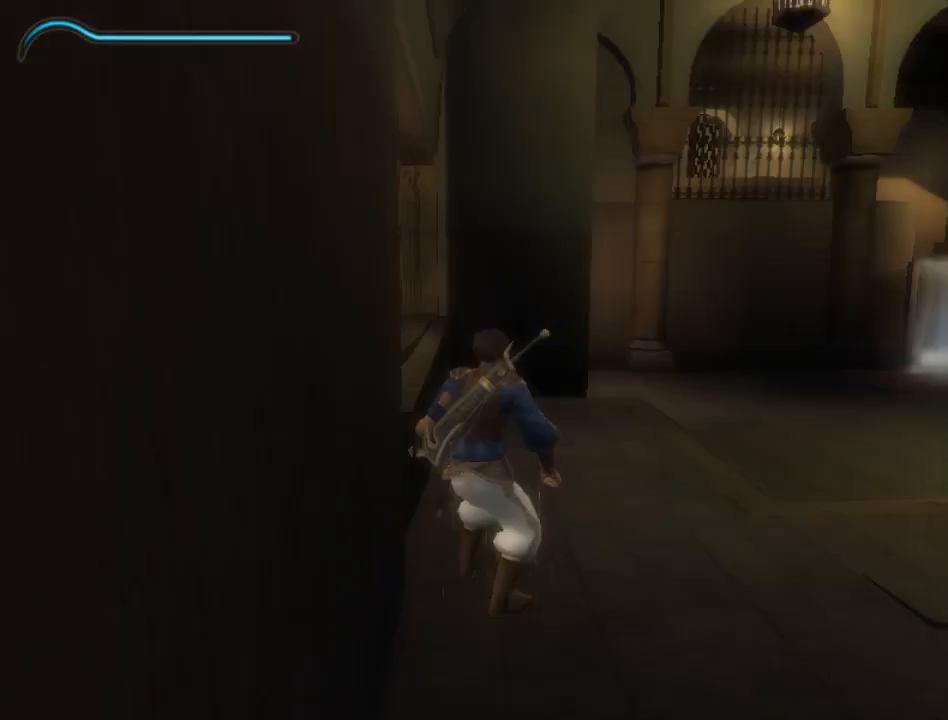
{"buttons": ["R1"], "left_stick": "up-left", "right_stick": "center", "events": [[400, "left_stick", "up-left"], [450, "R1", "down"]]}
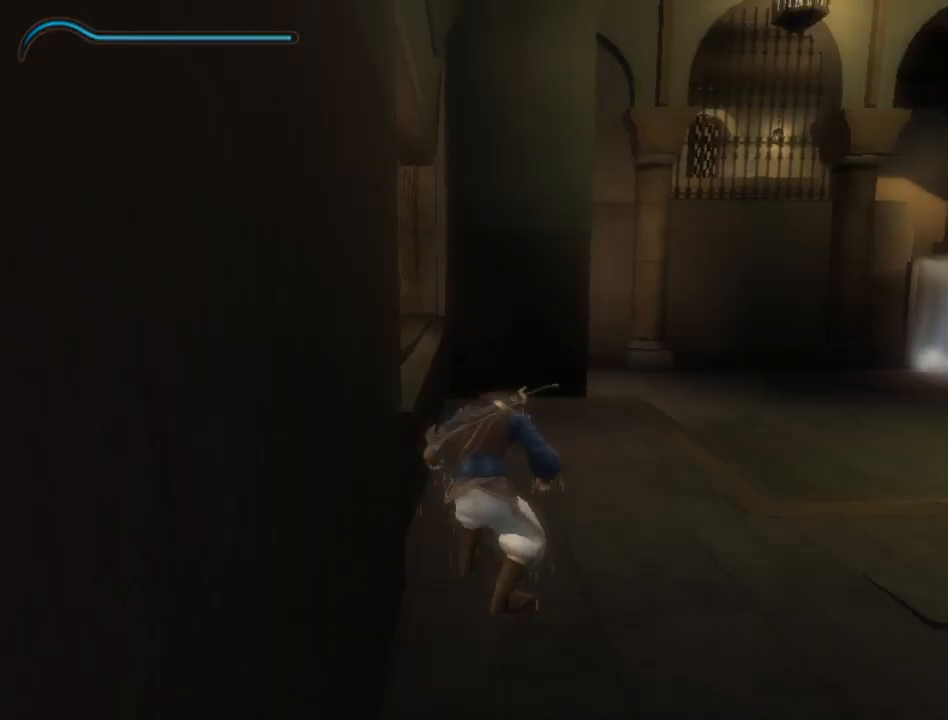
{"buttons": [], "left_stick": "up-left", "right_stick": "center", "events": [[17, "R1", "up"]]}
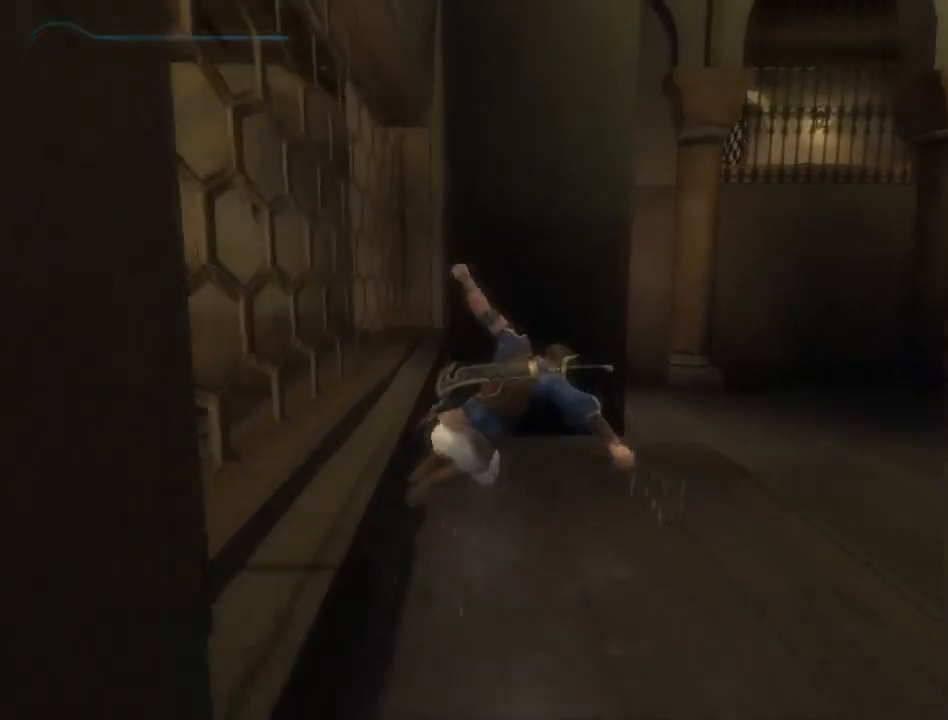
{"buttons": [], "left_stick": "up-left", "right_stick": "center", "events": []}
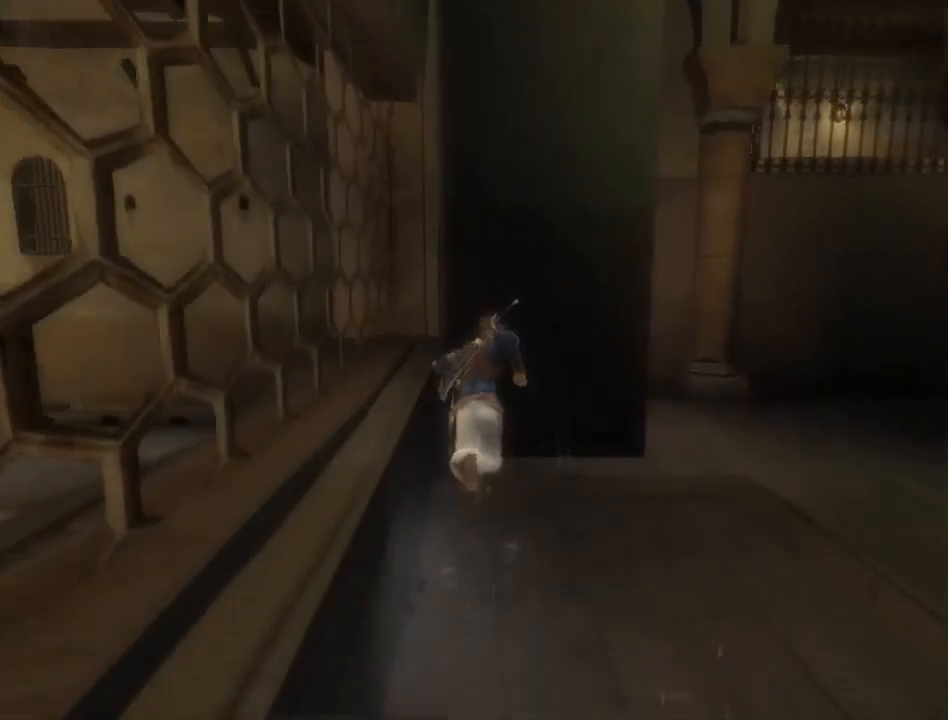
{"buttons": ["R1"], "left_stick": "up-left", "right_stick": "center", "events": [[433, "R1", "down"]]}
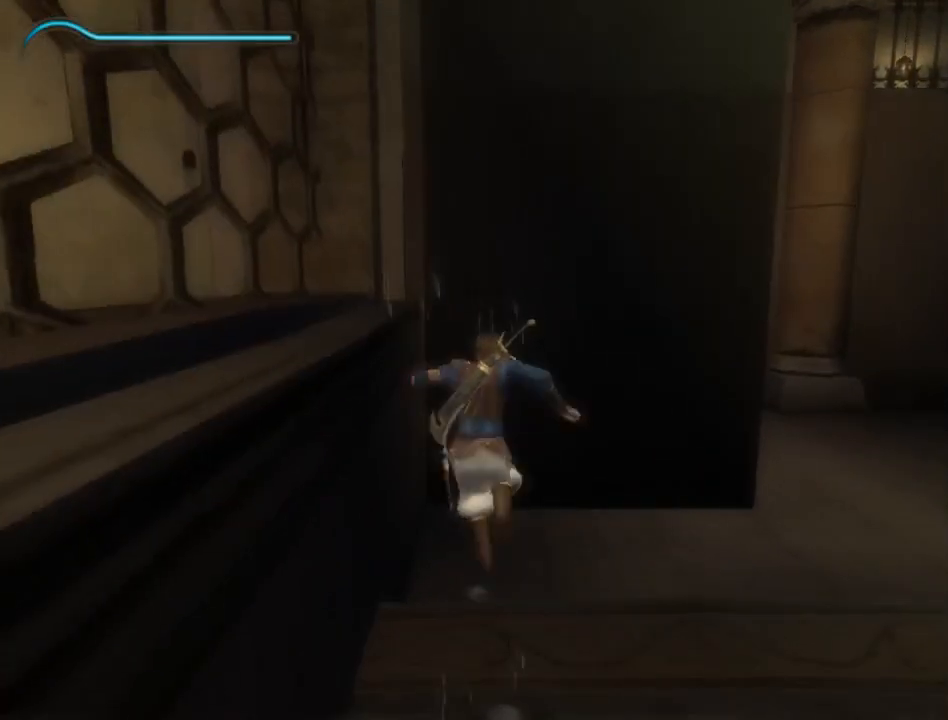
{"buttons": ["R1"], "left_stick": "up-left", "right_stick": "center", "events": []}
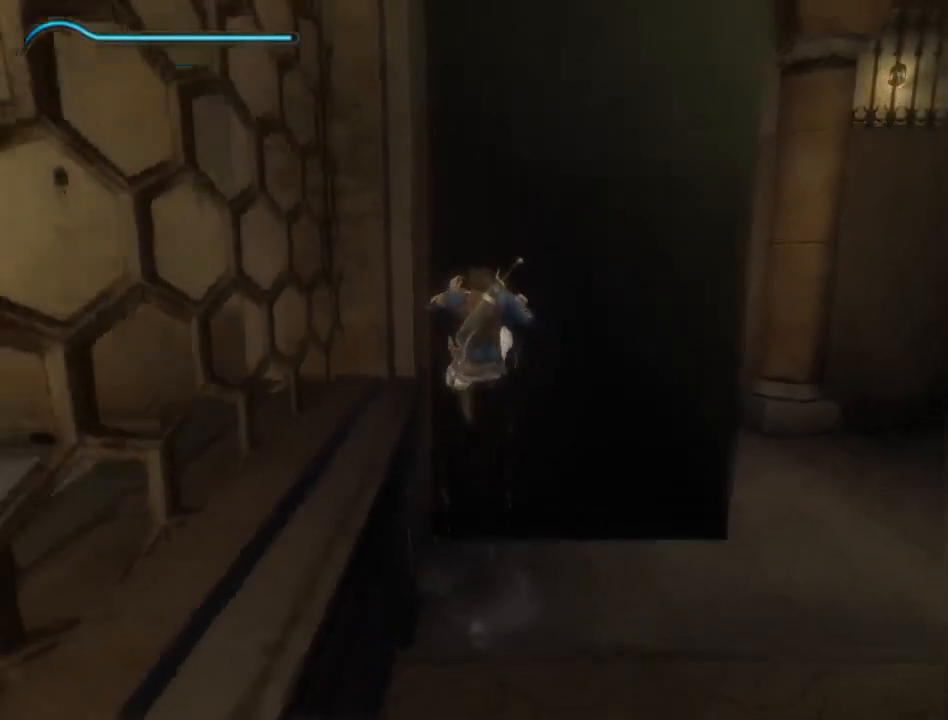
{"buttons": [], "left_stick": "down", "right_stick": "center", "events": [[117, "R1", "up"], [183, "left_stick", "center"], [233, "left_stick", "down"]]}
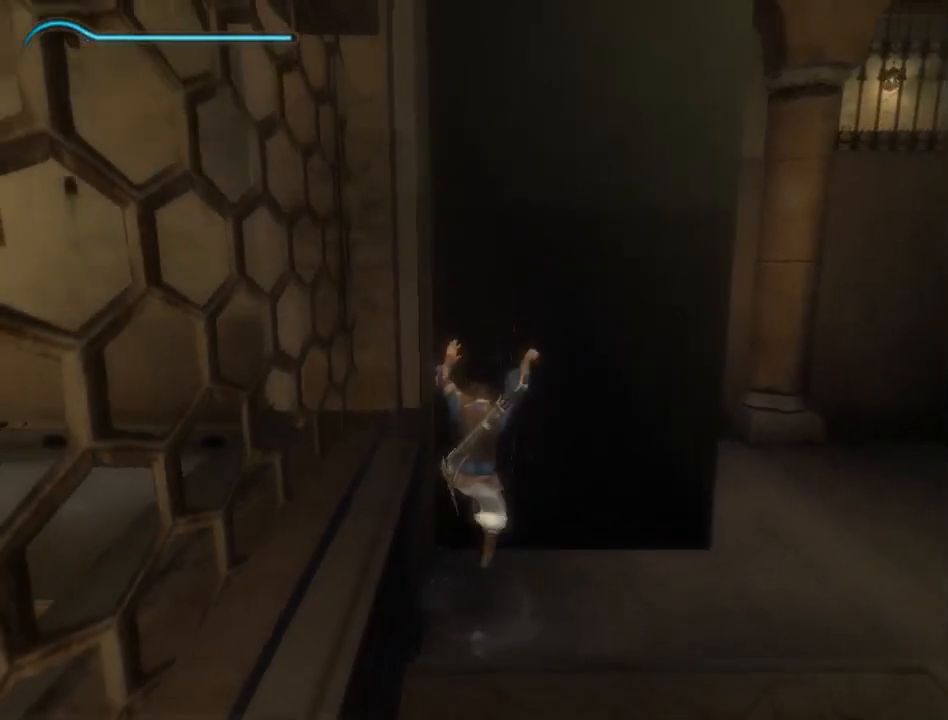
{"buttons": [], "left_stick": "down", "right_stick": "center", "events": [[267, "A", "down"], [367, "A", "up"], [433, "A", "down"], [500, "A", "up"]]}
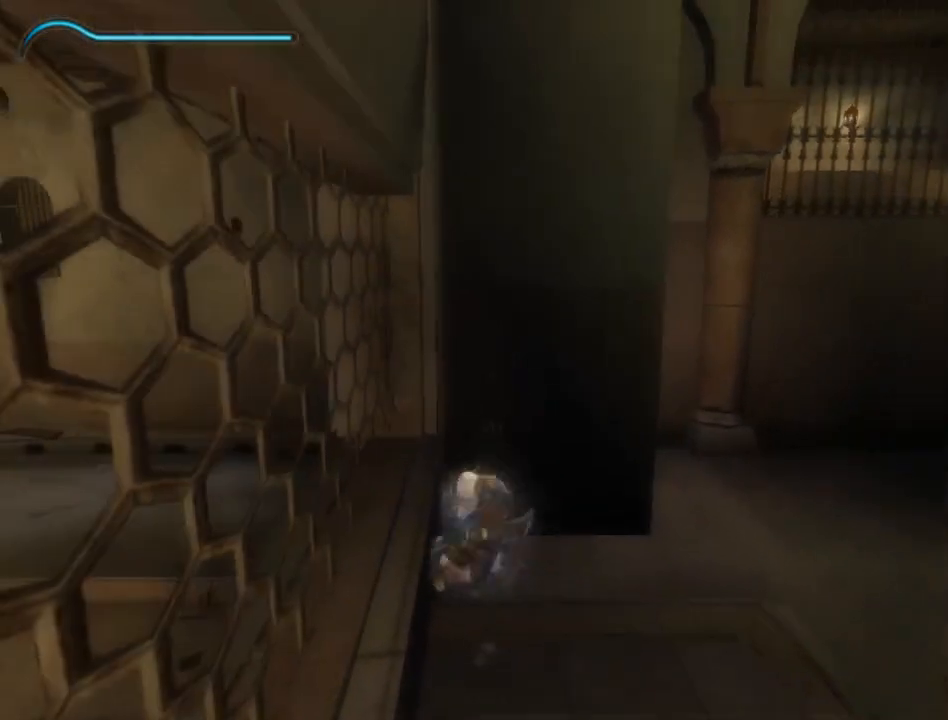
{"buttons": ["A"], "left_stick": "down", "right_stick": "center", "events": [[83, "A", "down"], [133, "A", "up"], [200, "A", "down"], [267, "A", "up"], [367, "A", "down"], [400, "A", "up"], [483, "A", "down"]]}
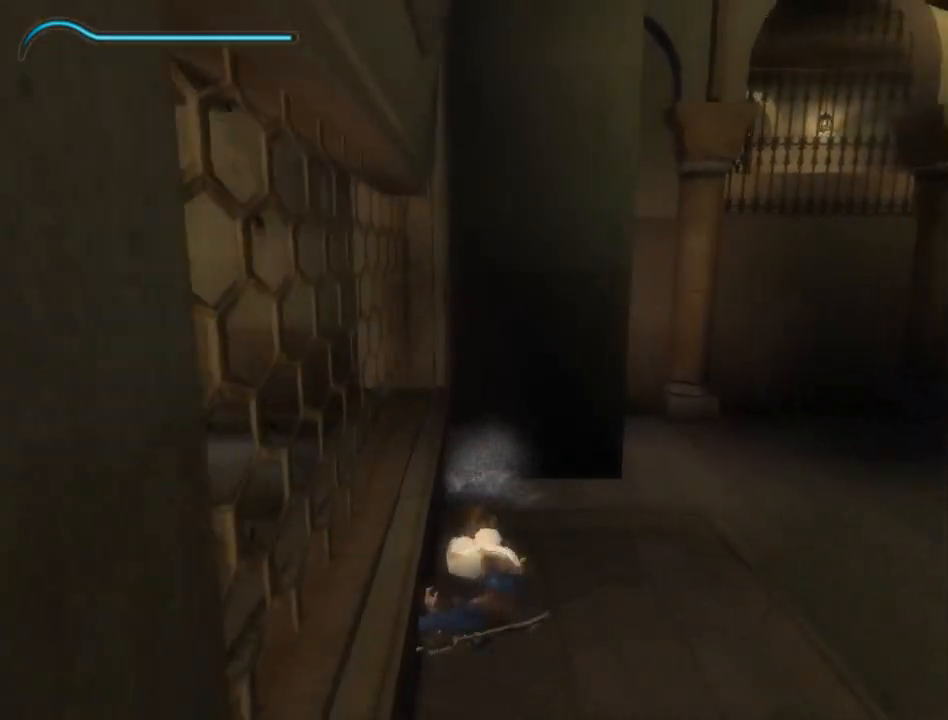
{"buttons": [], "left_stick": "center", "right_stick": "center", "events": [[50, "A", "up"], [367, "left_stick", "up-left"], [433, "left_stick", "center"]]}
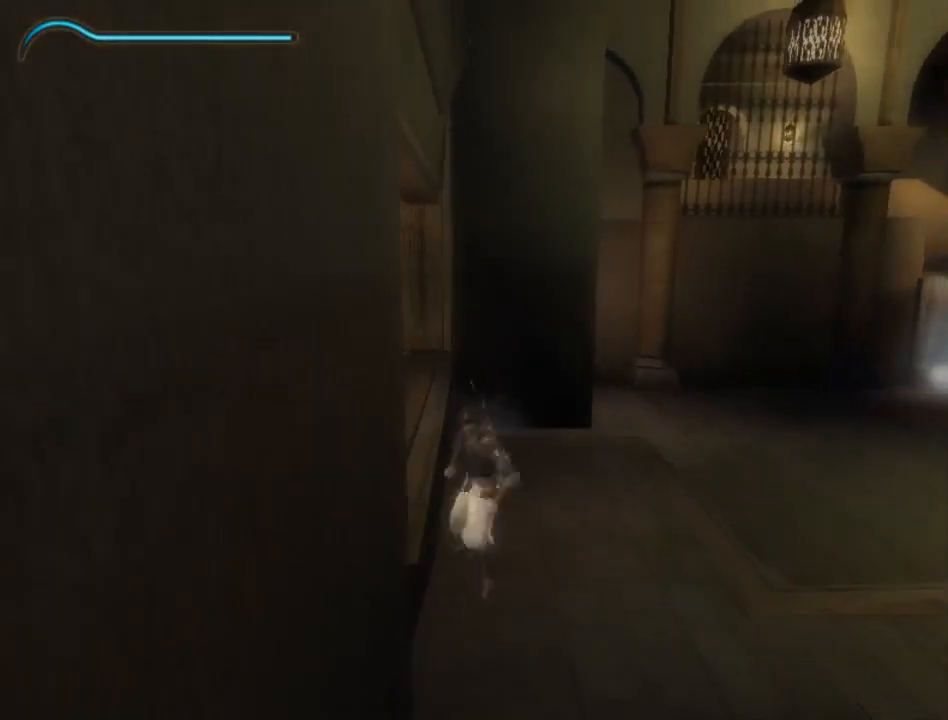
{"buttons": [], "left_stick": "center", "right_stick": "center", "events": []}
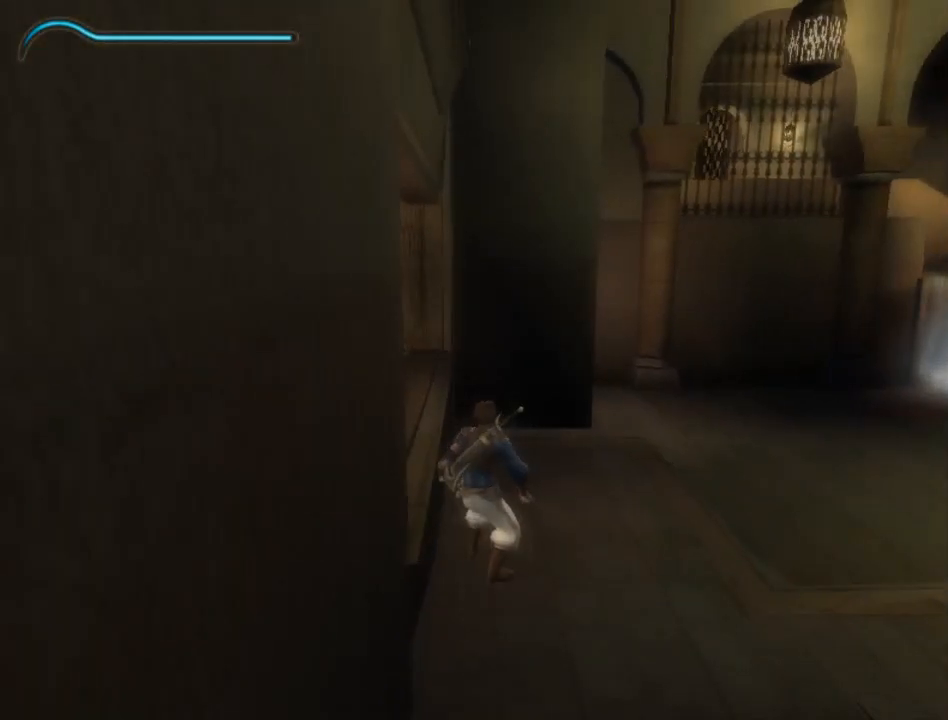
{"buttons": [], "left_stick": "center", "right_stick": "center", "events": []}
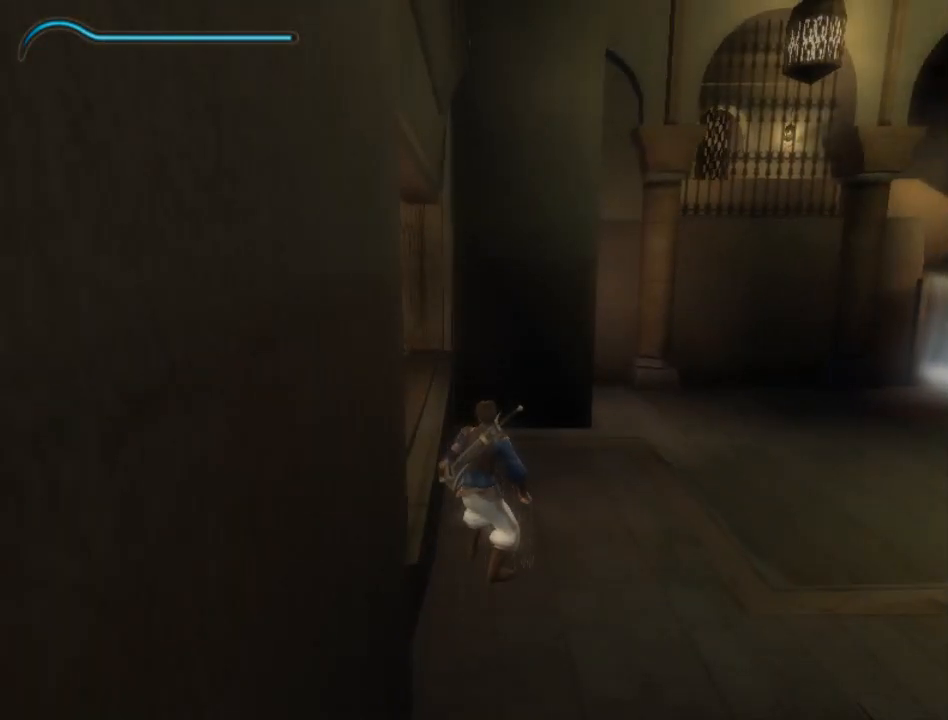
{"buttons": [], "left_stick": "up", "right_stick": "center", "events": [[350, "left_stick", "up"]]}
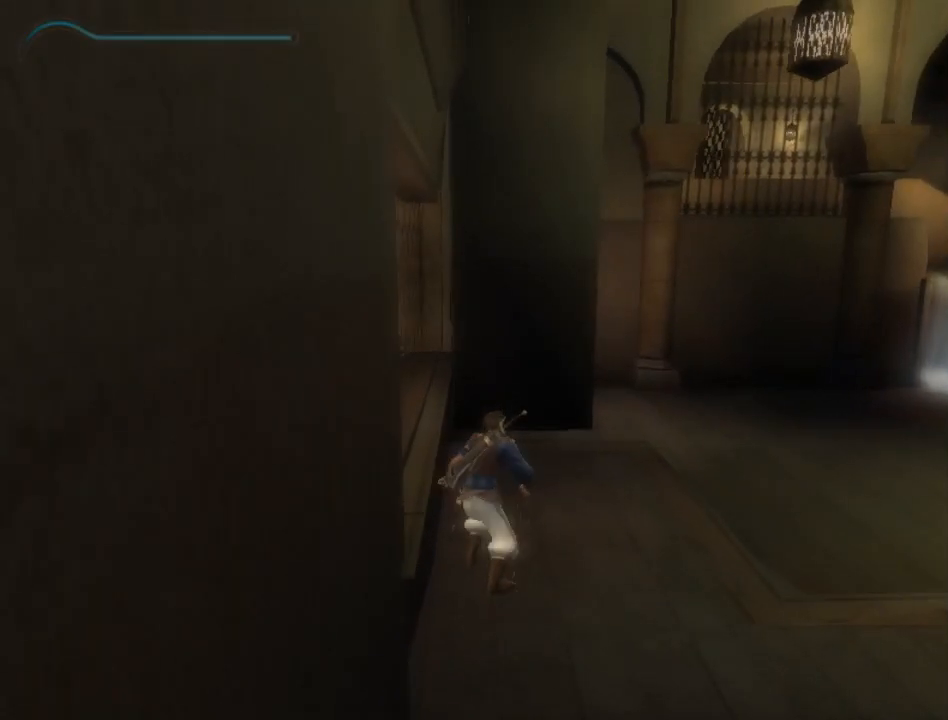
{"buttons": [], "left_stick": "up", "right_stick": "center", "events": []}
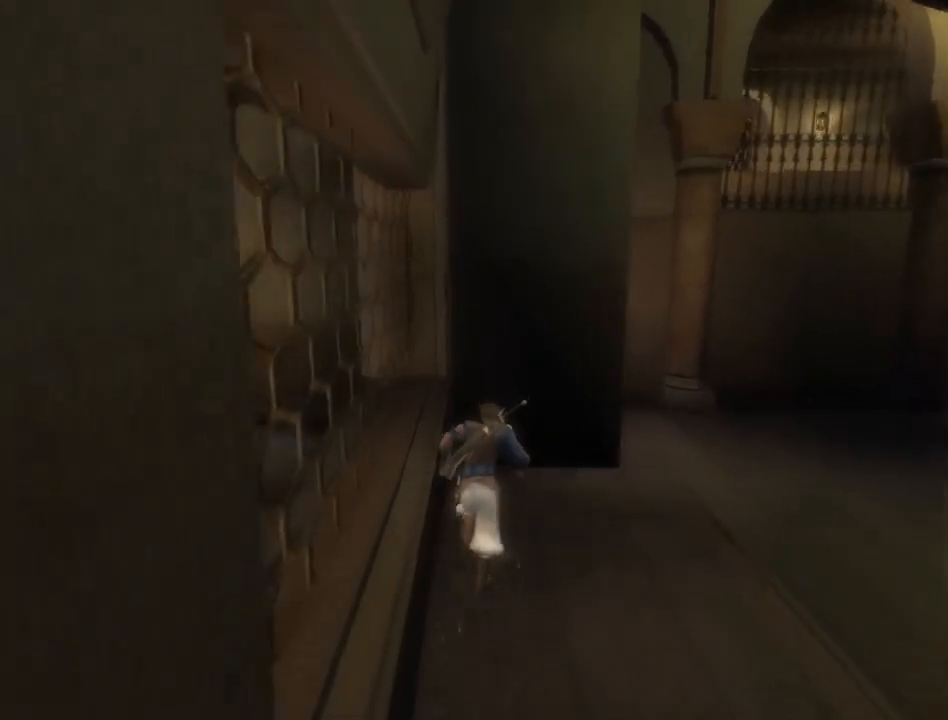
{"buttons": [], "left_stick": "up", "right_stick": "center", "events": []}
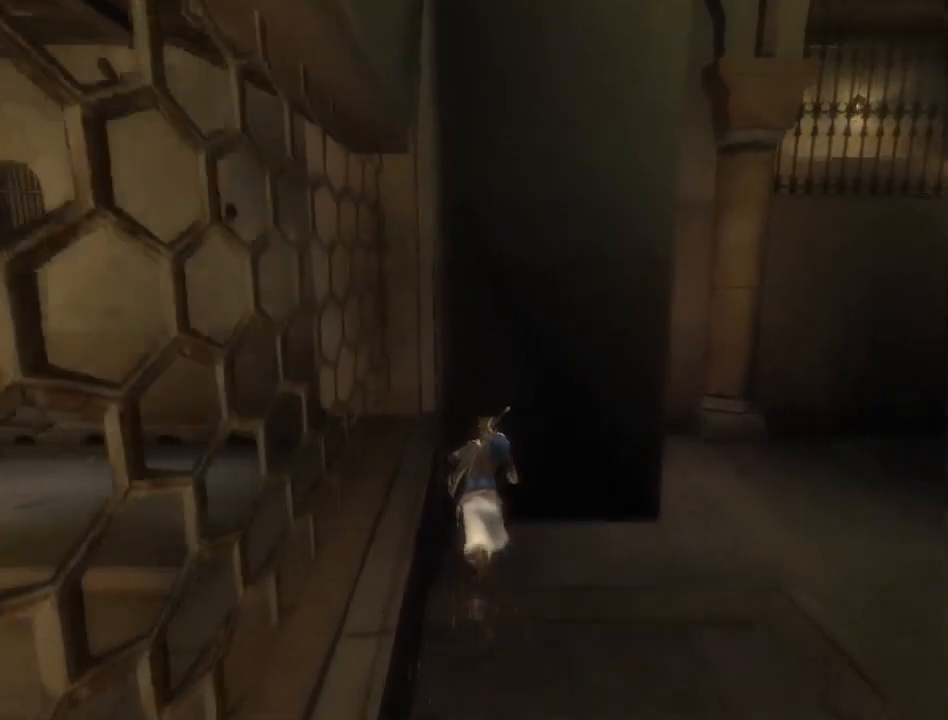
{"buttons": ["R1"], "left_stick": "up", "right_stick": "center", "events": [[17, "R1", "down"]]}